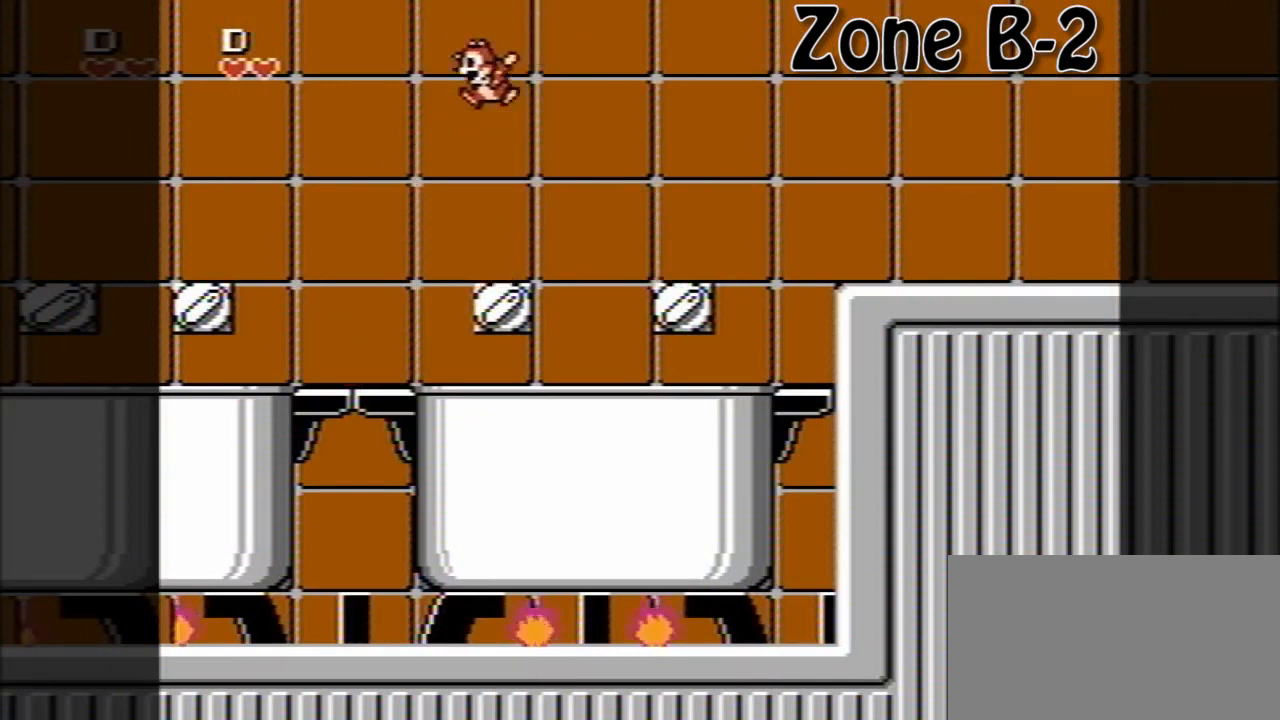
Gameplay with a controller (Nintendo layout); each line is a JSON object with the inputs held at the frame after it. "events" lists button and stick changes between this image and that frame as [ms after this image, input, new state], when the widget could be followed in between. Not read: L3 R3.
{"buttons": ["A", "DPAD_LEFT"], "events": [[160, "DPAD_RIGHT", "down"], [240, "A", "down"], [240, "DPAD_RIGHT", "up"], [400, "A", "up"], [400, "DPAD_LEFT", "down"], [480, "A", "down"]]}
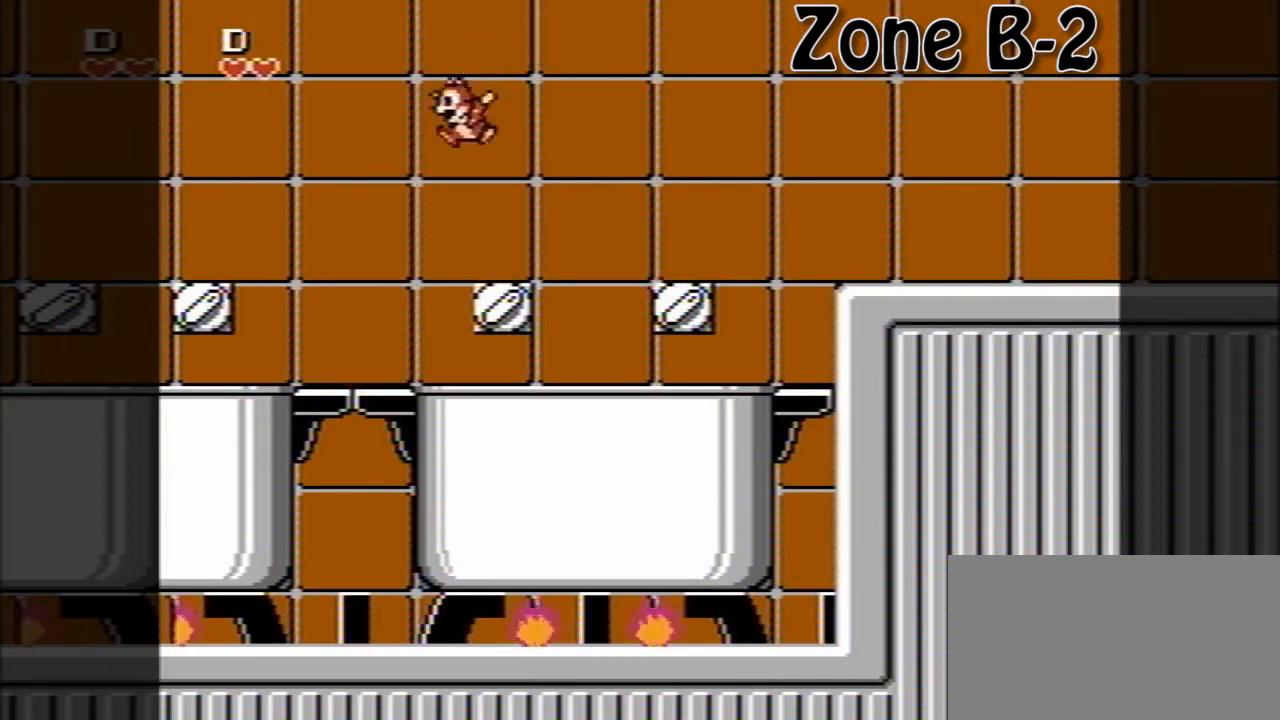
{"buttons": ["A", "DPAD_RIGHT"], "events": [[40, "A", "up"], [240, "DPAD_LEFT", "up"], [320, "DPAD_RIGHT", "down"], [400, "A", "down"]]}
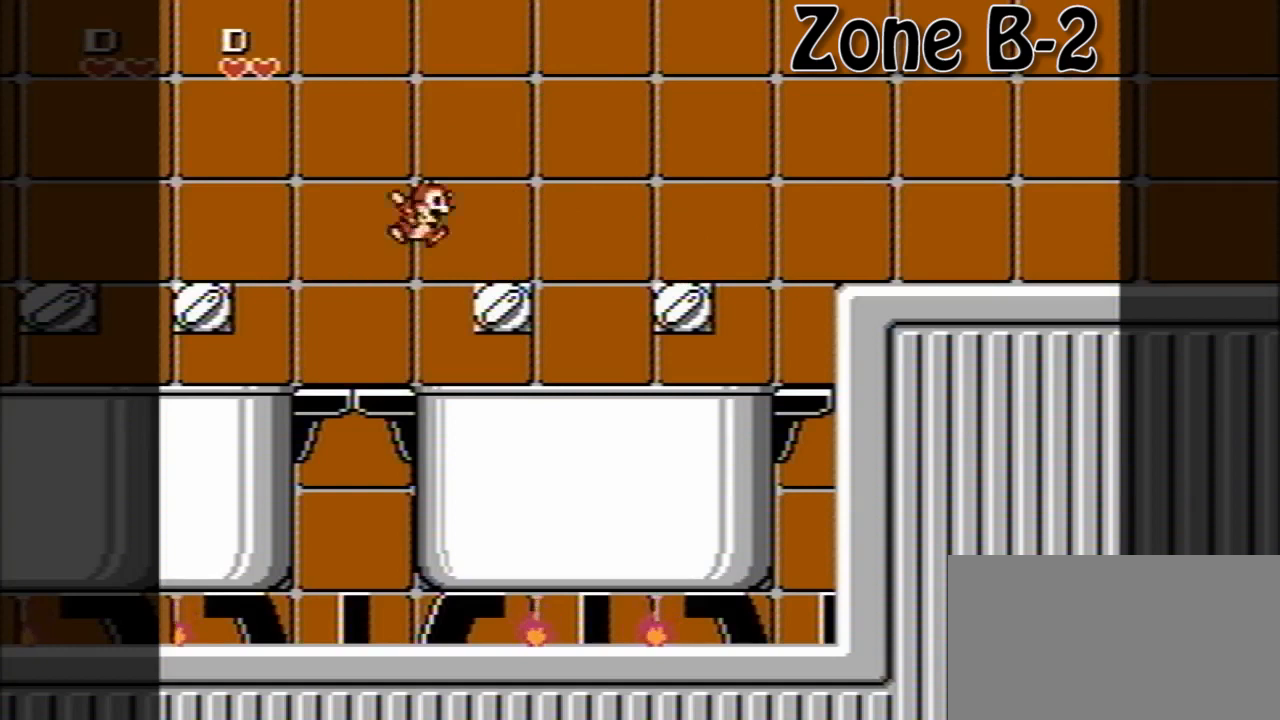
{"buttons": ["A", "DPAD_LEFT"], "events": [[120, "A", "up"], [200, "DPAD_RIGHT", "up"], [360, "A", "down"], [480, "DPAD_LEFT", "down"]]}
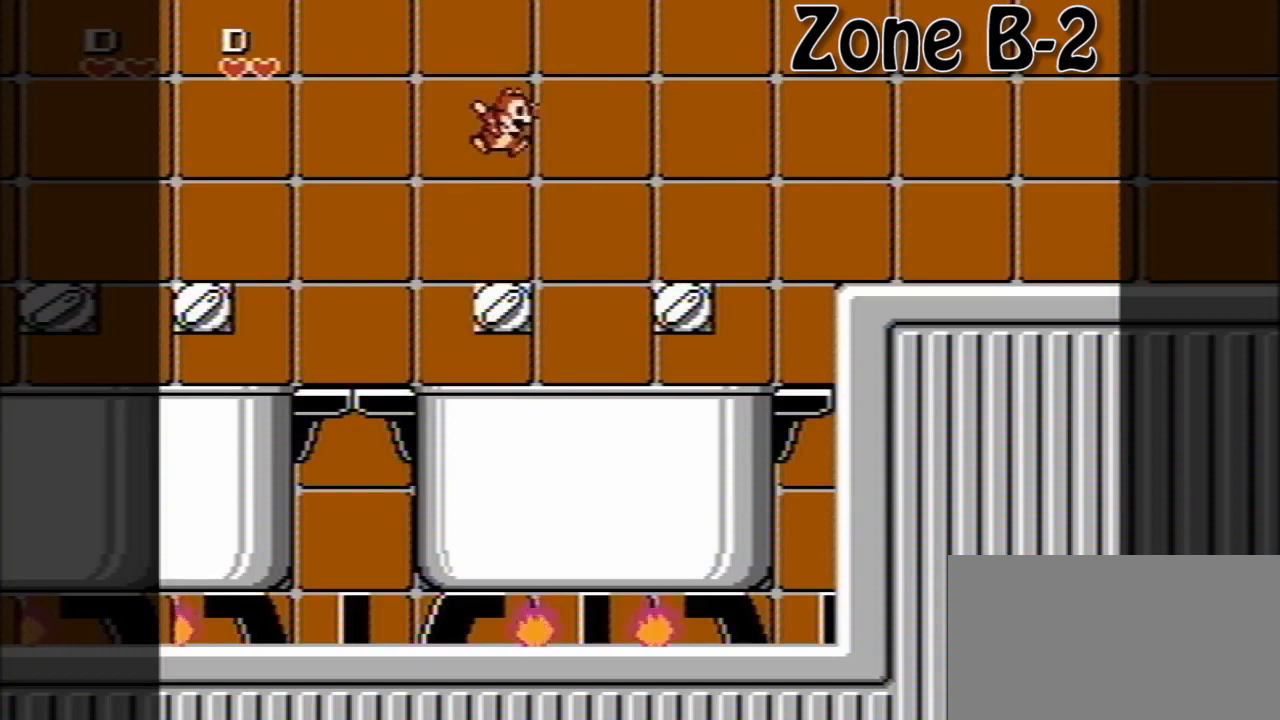
{"buttons": [], "events": [[160, "A", "up"], [440, "DPAD_LEFT", "up"]]}
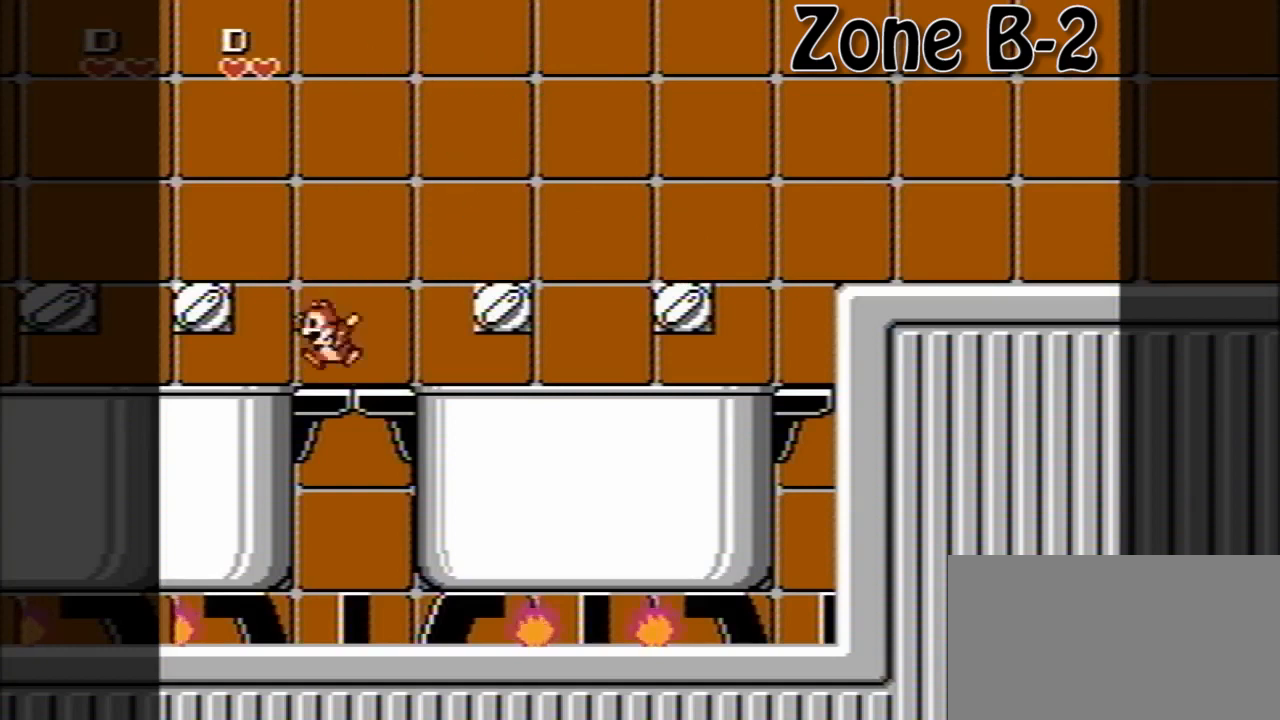
{"buttons": [], "events": [[160, "A", "down"], [160, "DPAD_RIGHT", "down"], [240, "DPAD_RIGHT", "up"], [320, "A", "up"]]}
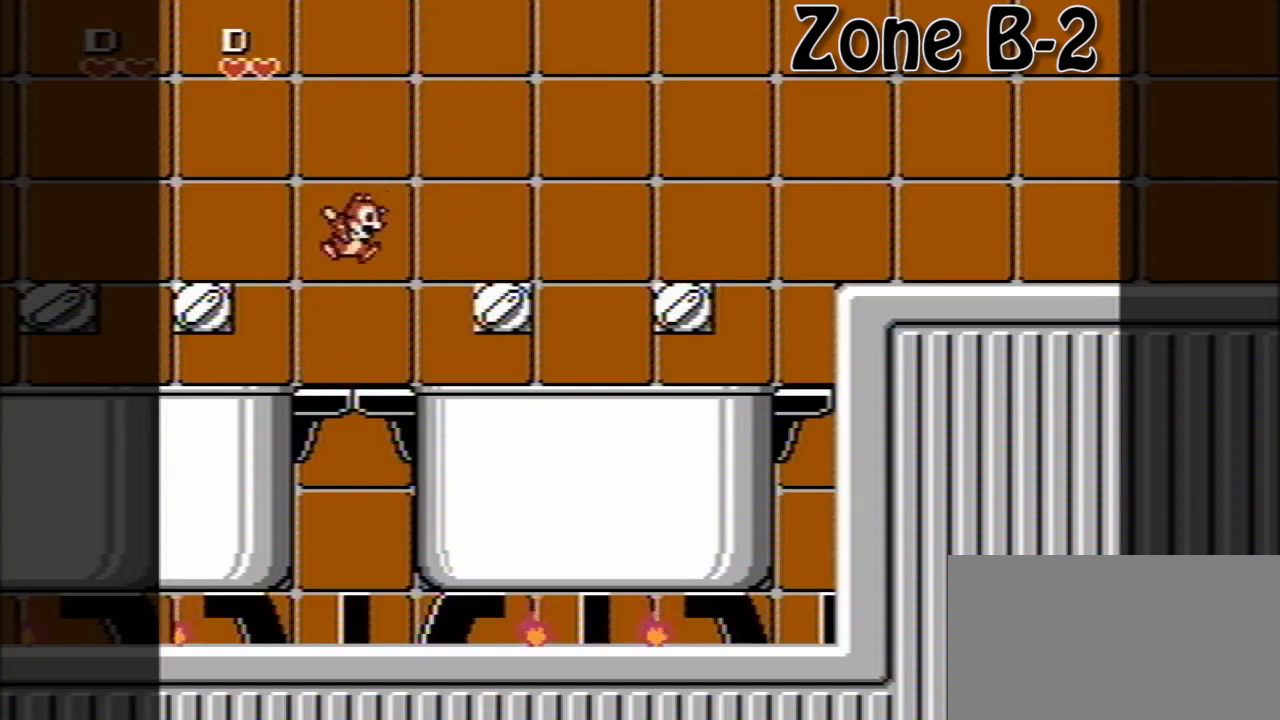
{"buttons": [], "events": [[200, "A", "down"], [200, "DPAD_RIGHT", "down"], [480, "A", "up"], [520, "DPAD_RIGHT", "up"]]}
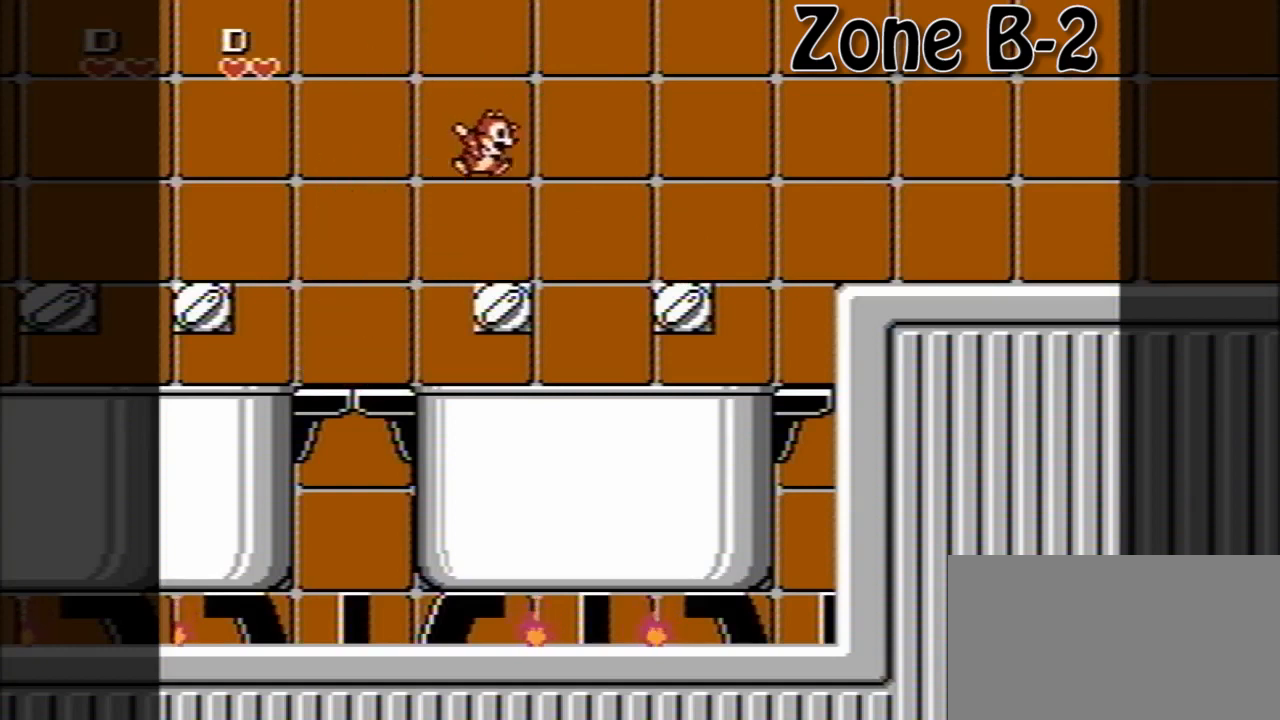
{"buttons": [], "events": [[280, "A", "down"], [480, "A", "up"]]}
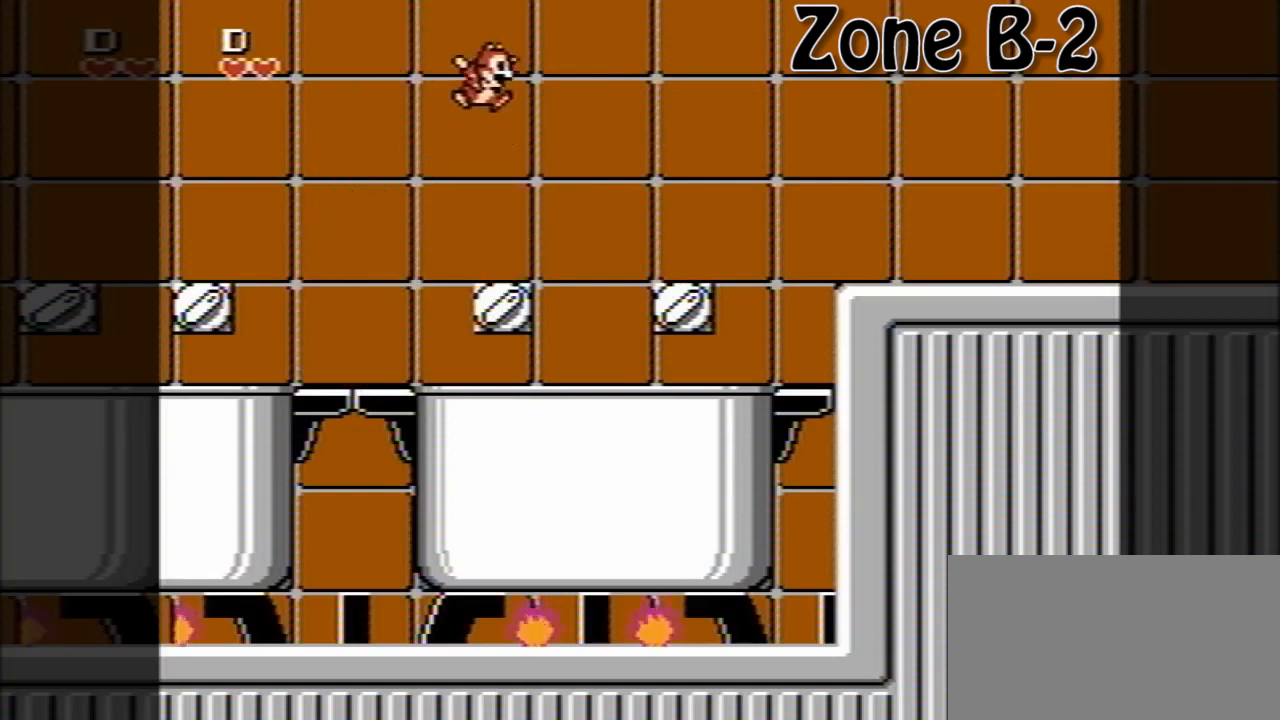
{"buttons": [], "events": [[280, "A", "down"], [440, "A", "up"]]}
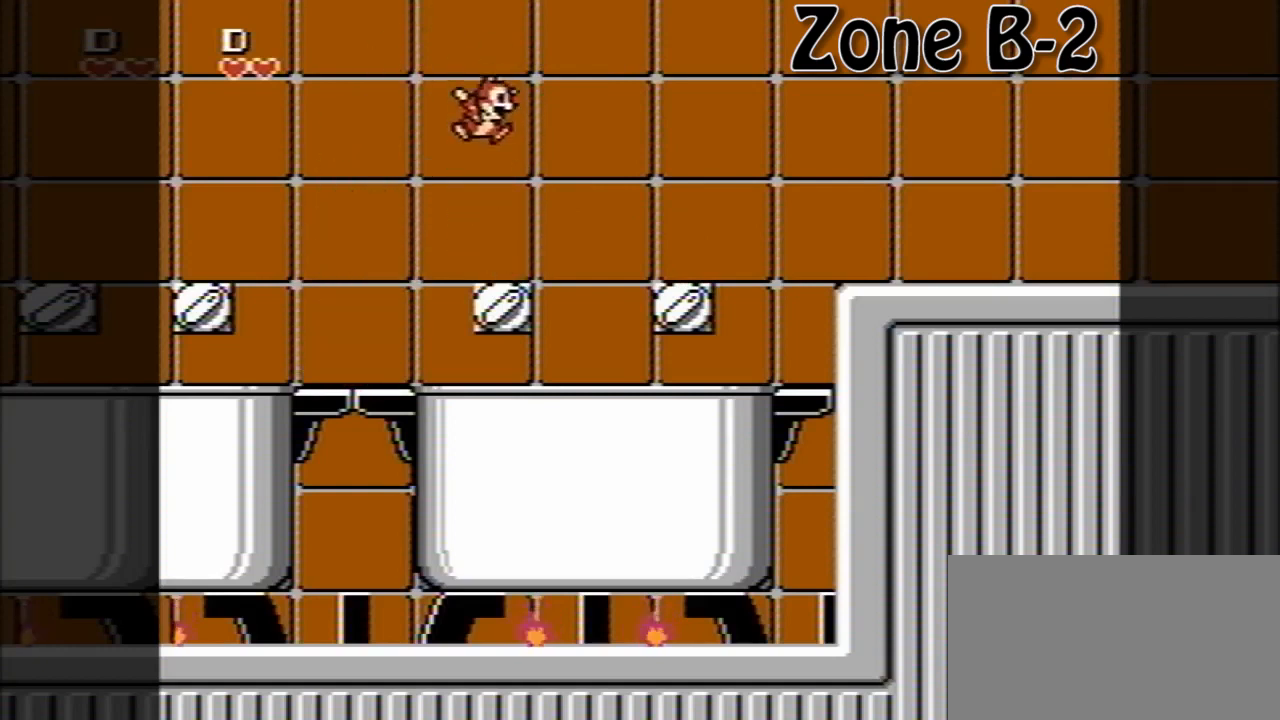
{"buttons": [], "events": [[280, "A", "down"], [440, "A", "up"]]}
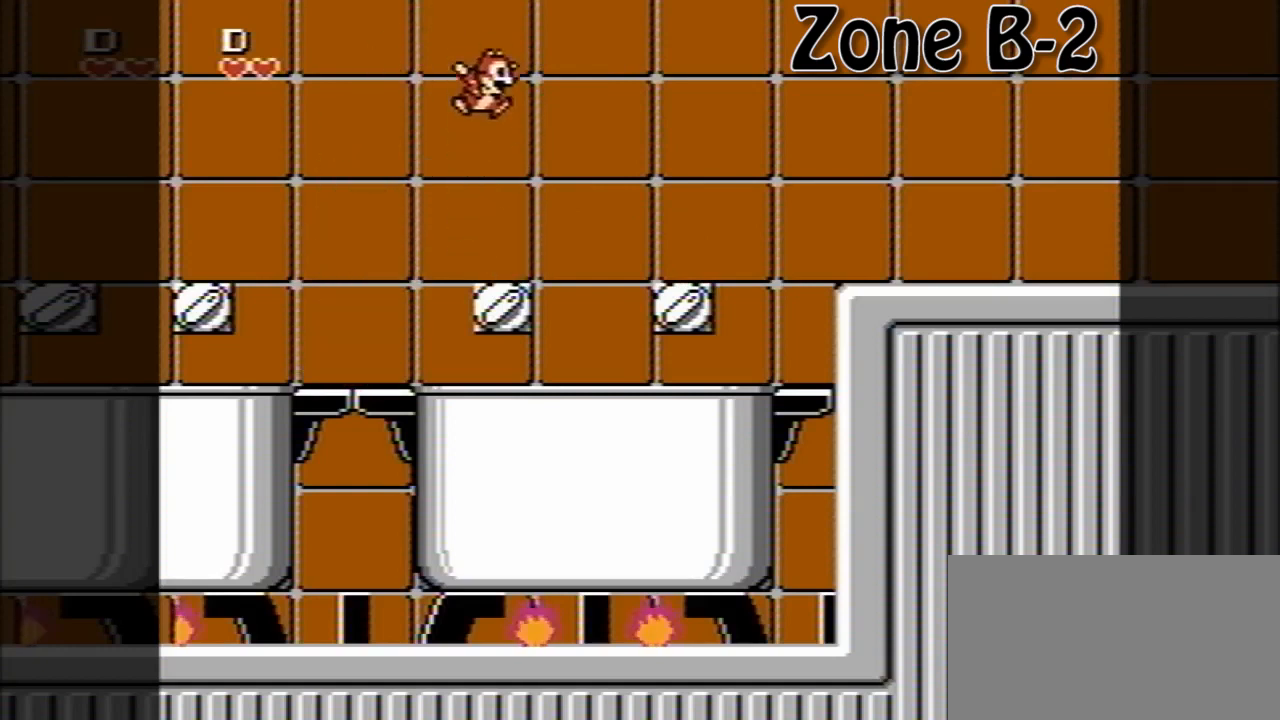
{"buttons": ["A"], "events": [[240, "A", "down"]]}
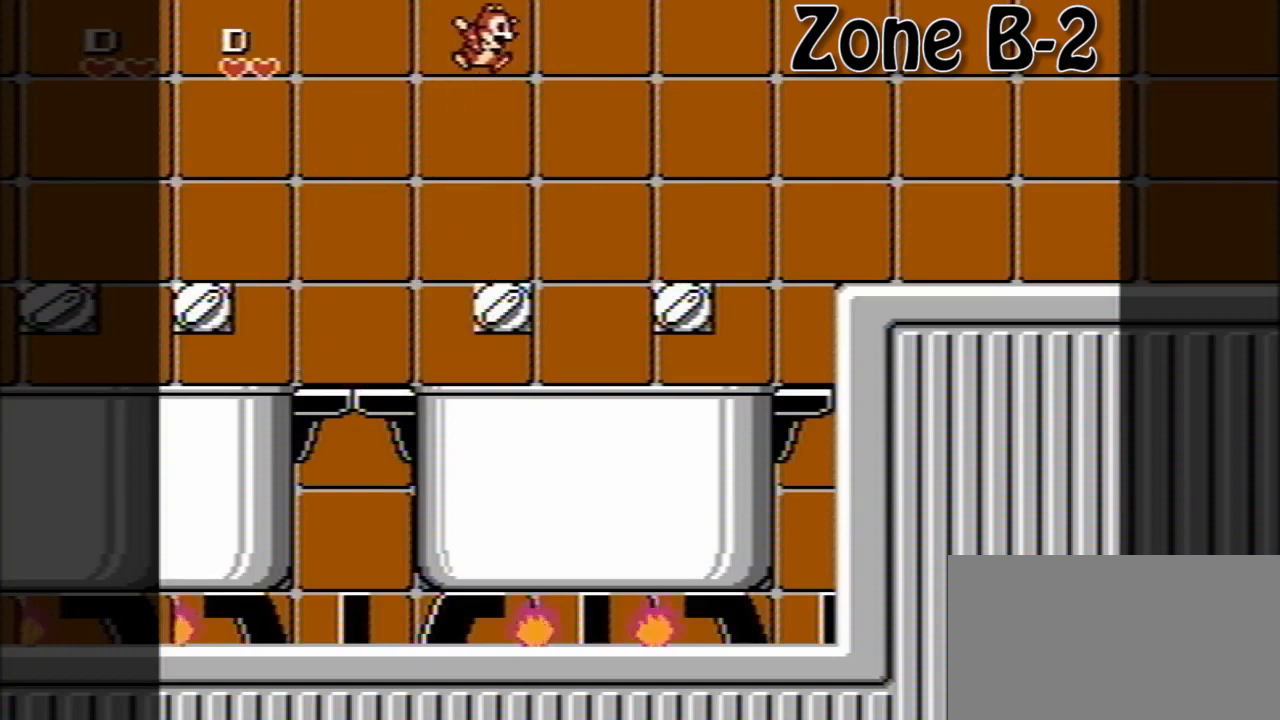
{"buttons": ["A"], "events": [[160, "A", "up"], [440, "A", "down"]]}
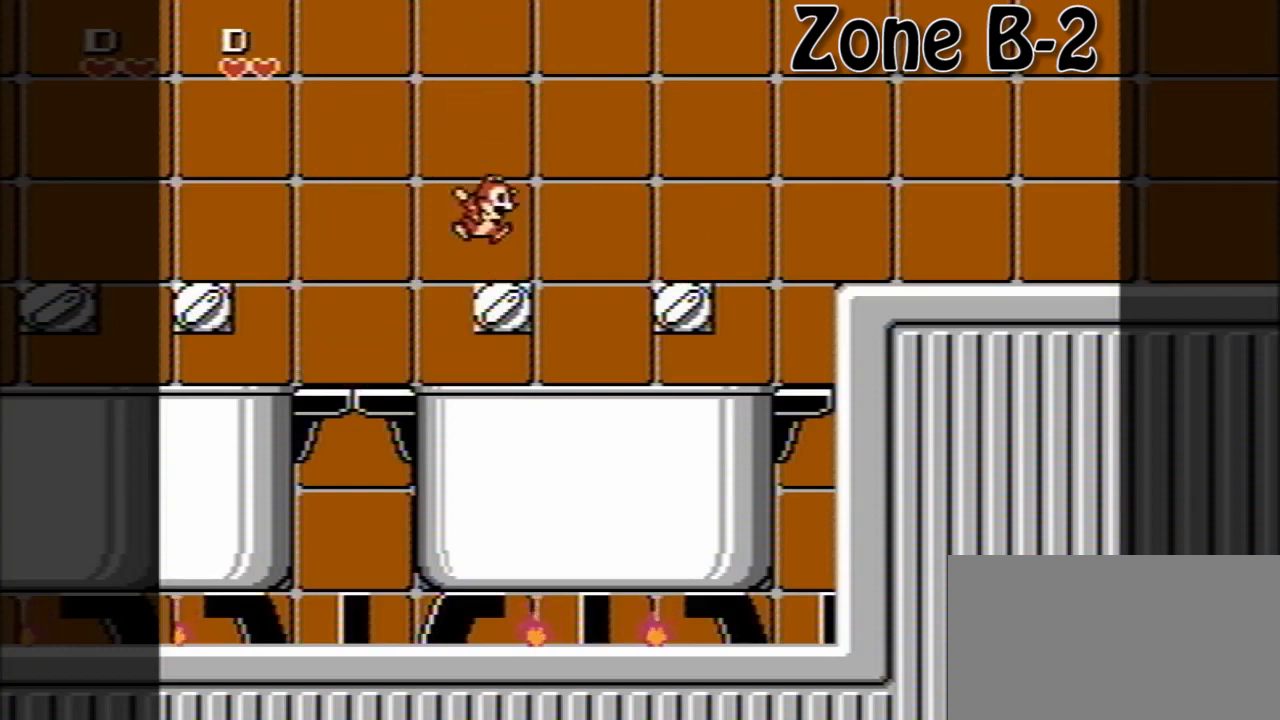
{"buttons": [], "events": [[400, "A", "up"]]}
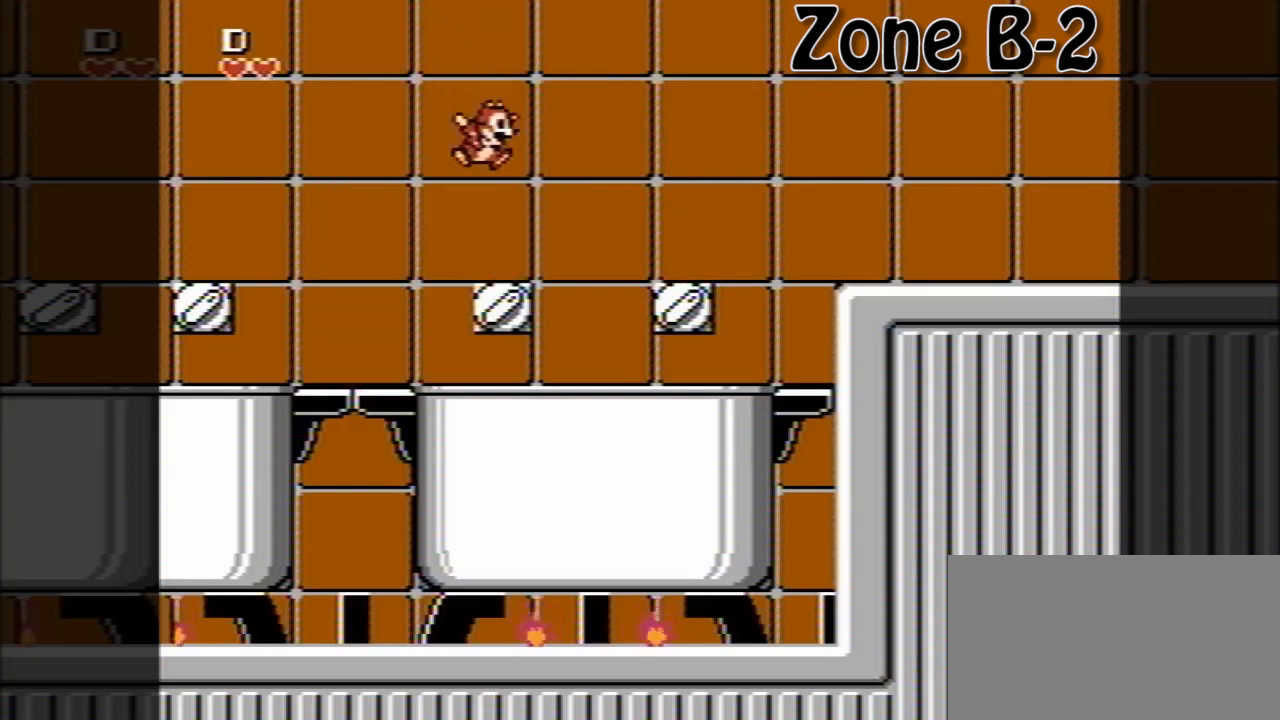
{"buttons": [], "events": [[160, "A", "down"], [440, "A", "up"]]}
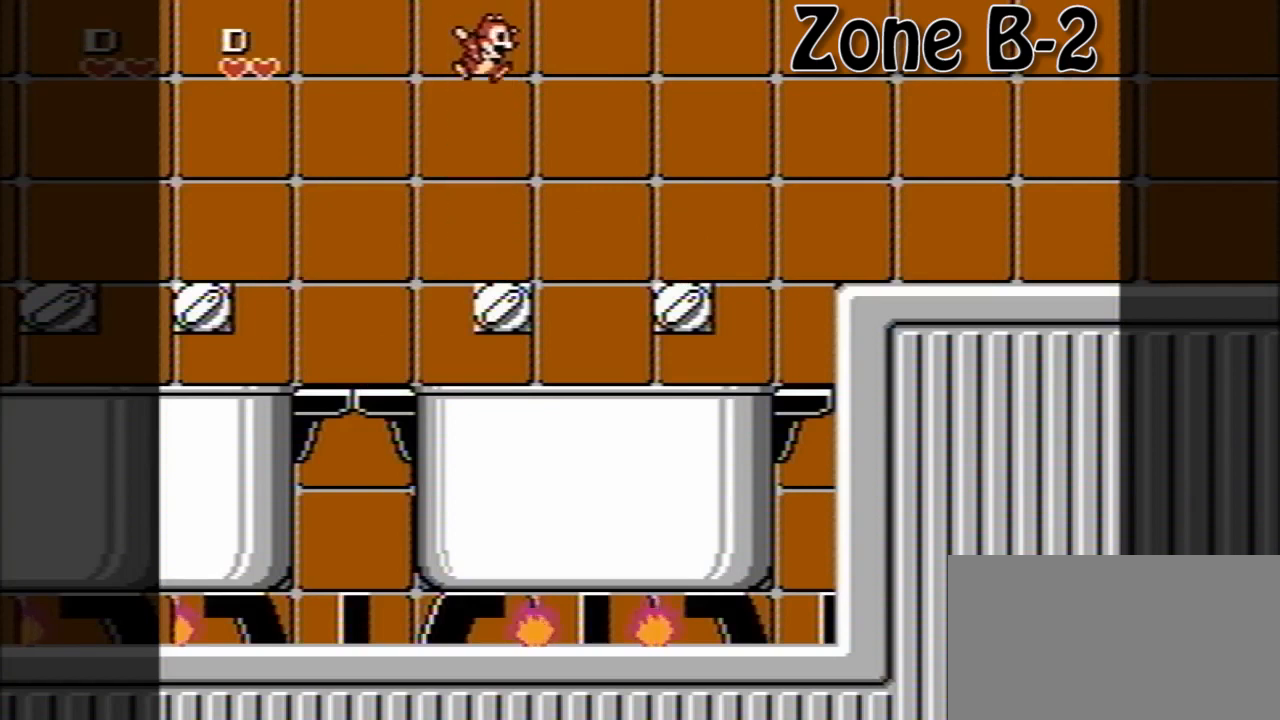
{"buttons": ["DPAD_RIGHT"], "events": [[280, "A", "down"], [280, "DPAD_RIGHT", "down"], [520, "A", "up"]]}
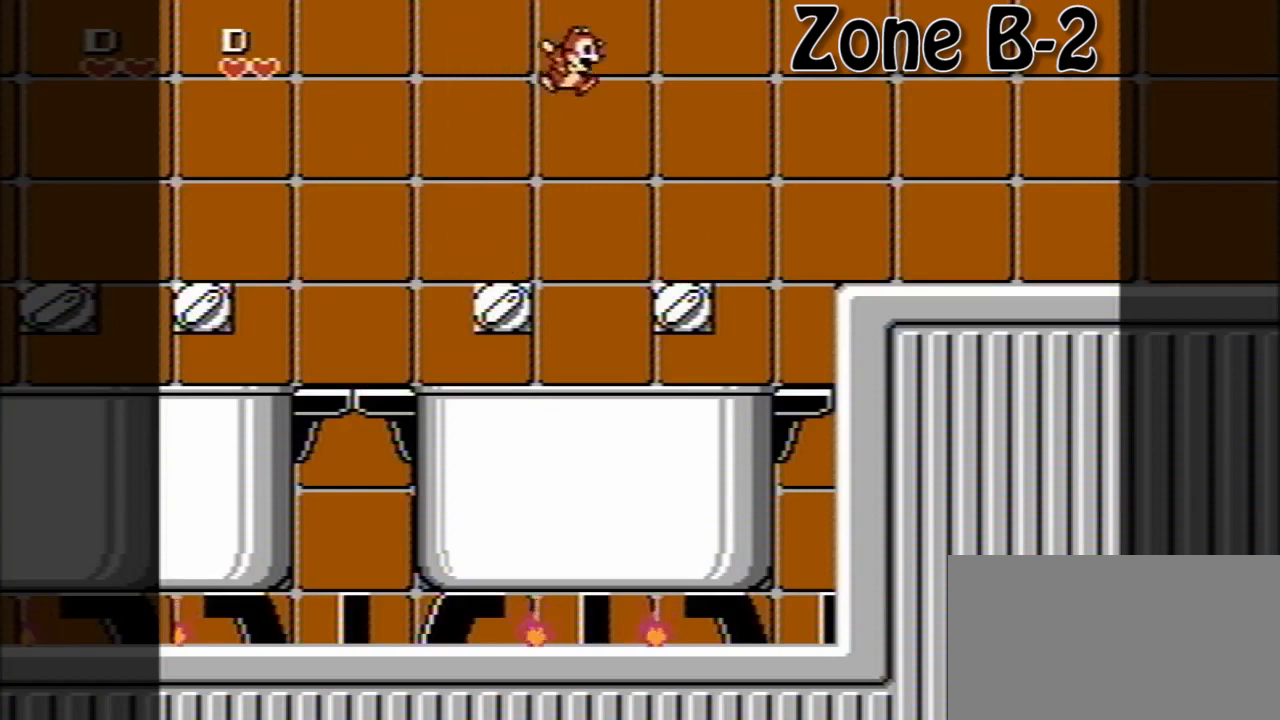
{"buttons": ["A", "DPAD_RIGHT"], "events": [[240, "DPAD_RIGHT", "up"], [440, "DPAD_RIGHT", "down"], [480, "A", "down"]]}
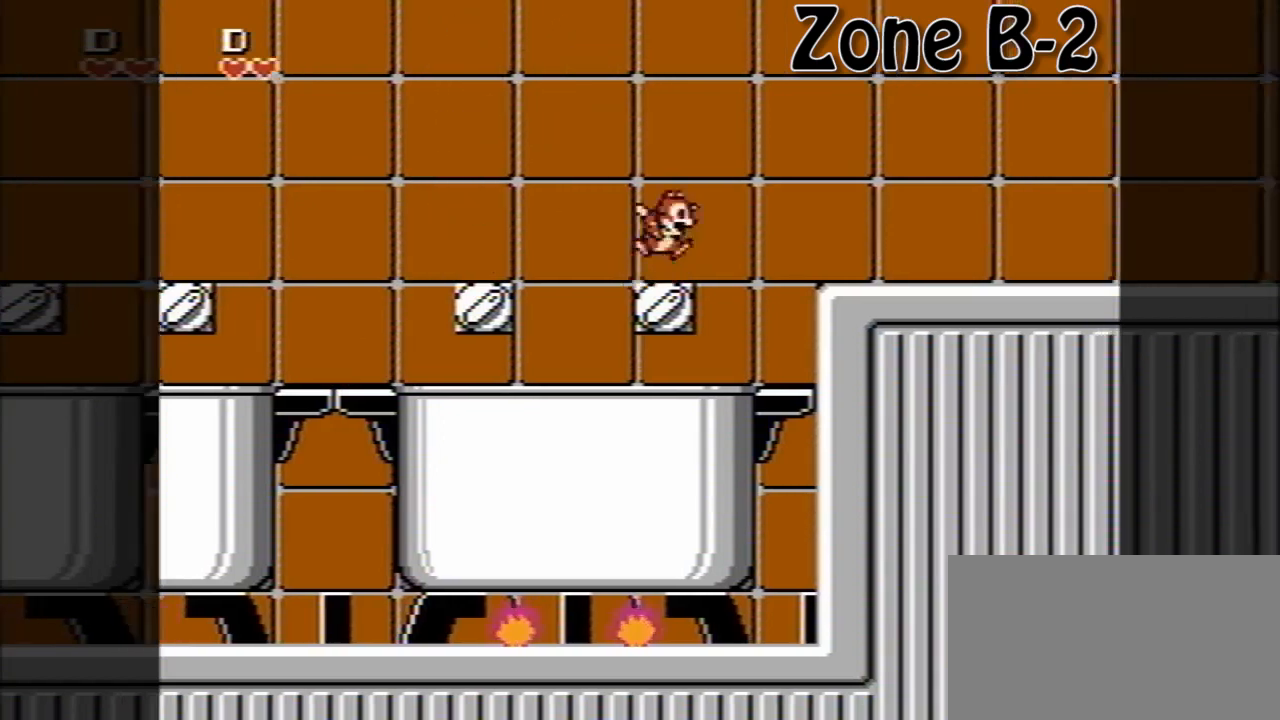
{"buttons": [], "events": [[200, "A", "up"], [360, "DPAD_RIGHT", "up"]]}
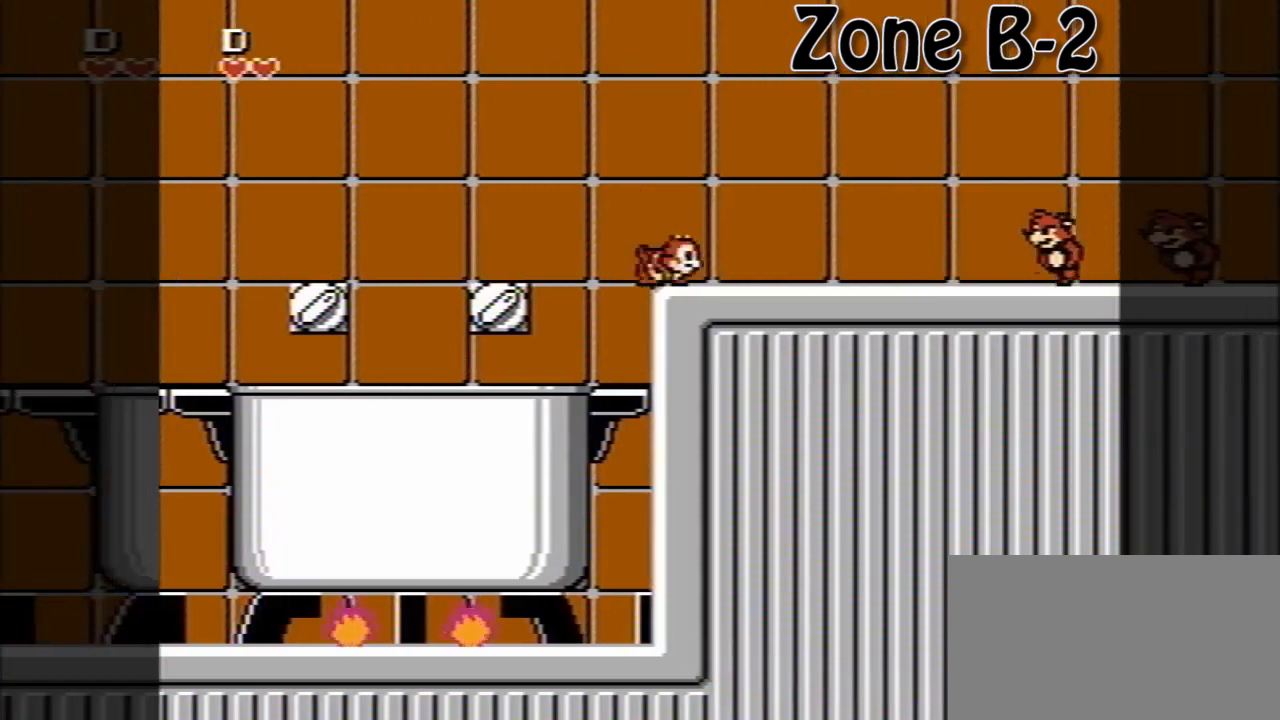
{"buttons": ["A", "DPAD_RIGHT"], "events": [[400, "DPAD_RIGHT", "down"], [440, "A", "down"]]}
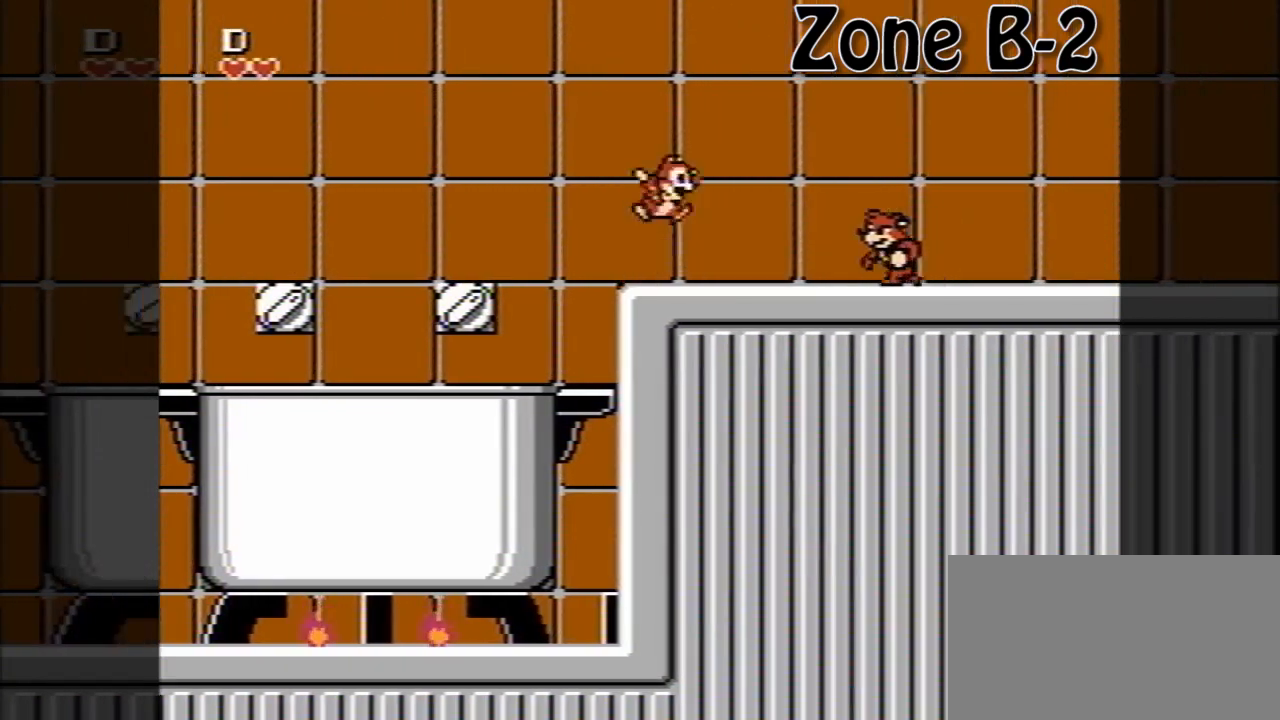
{"buttons": ["A", "DPAD_RIGHT"], "events": []}
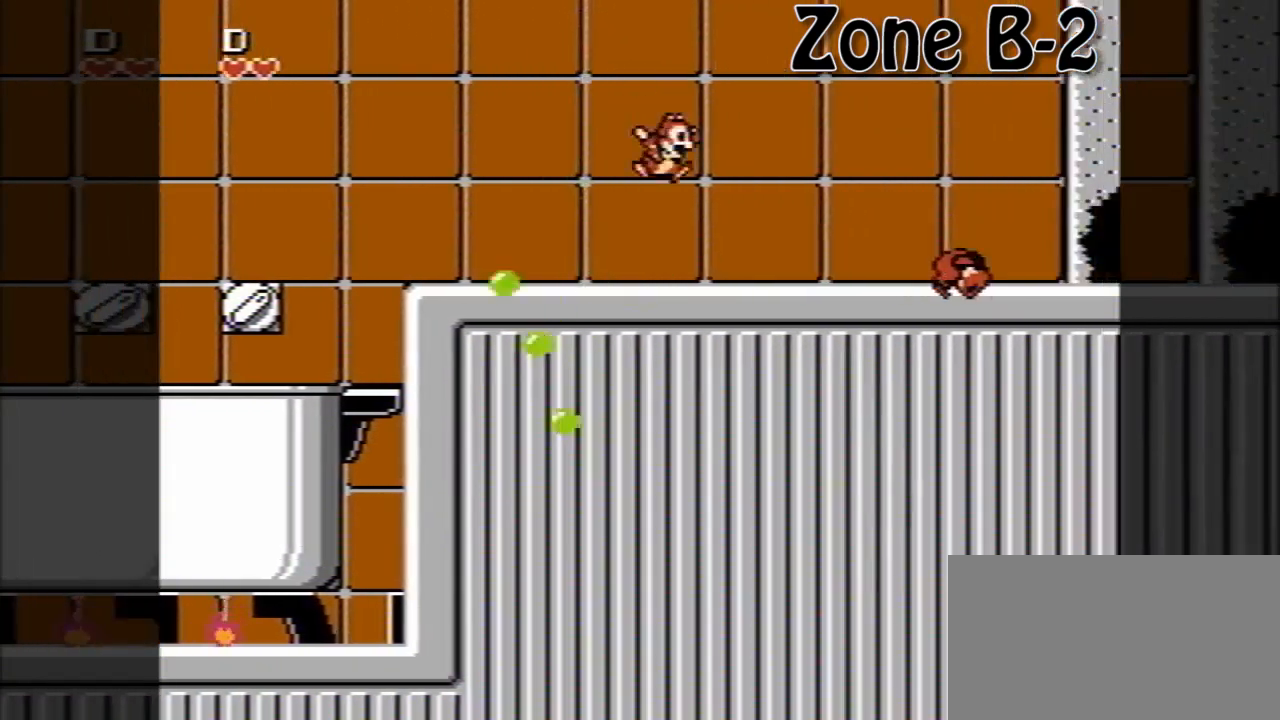
{"buttons": ["A", "DPAD_LEFT"], "events": [[80, "A", "up"], [200, "DPAD_RIGHT", "up"], [320, "A", "down"], [400, "DPAD_LEFT", "down"]]}
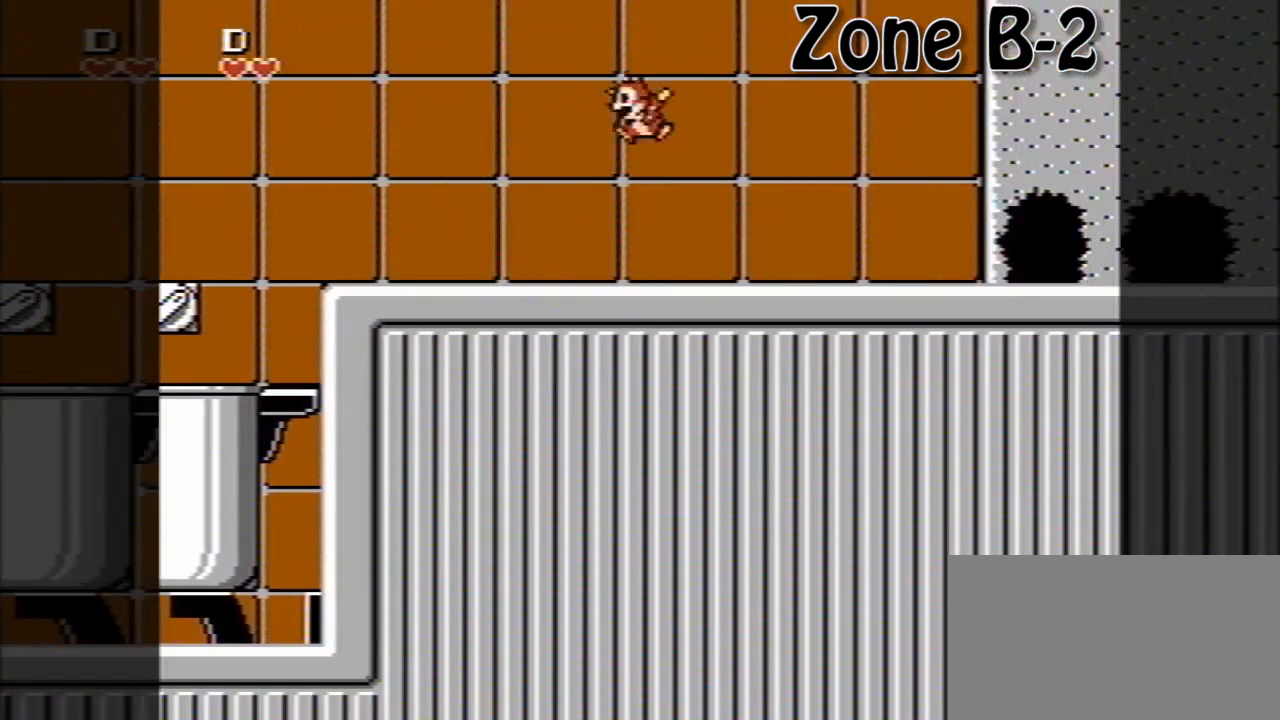
{"buttons": [], "events": [[240, "A", "up"], [520, "DPAD_LEFT", "up"]]}
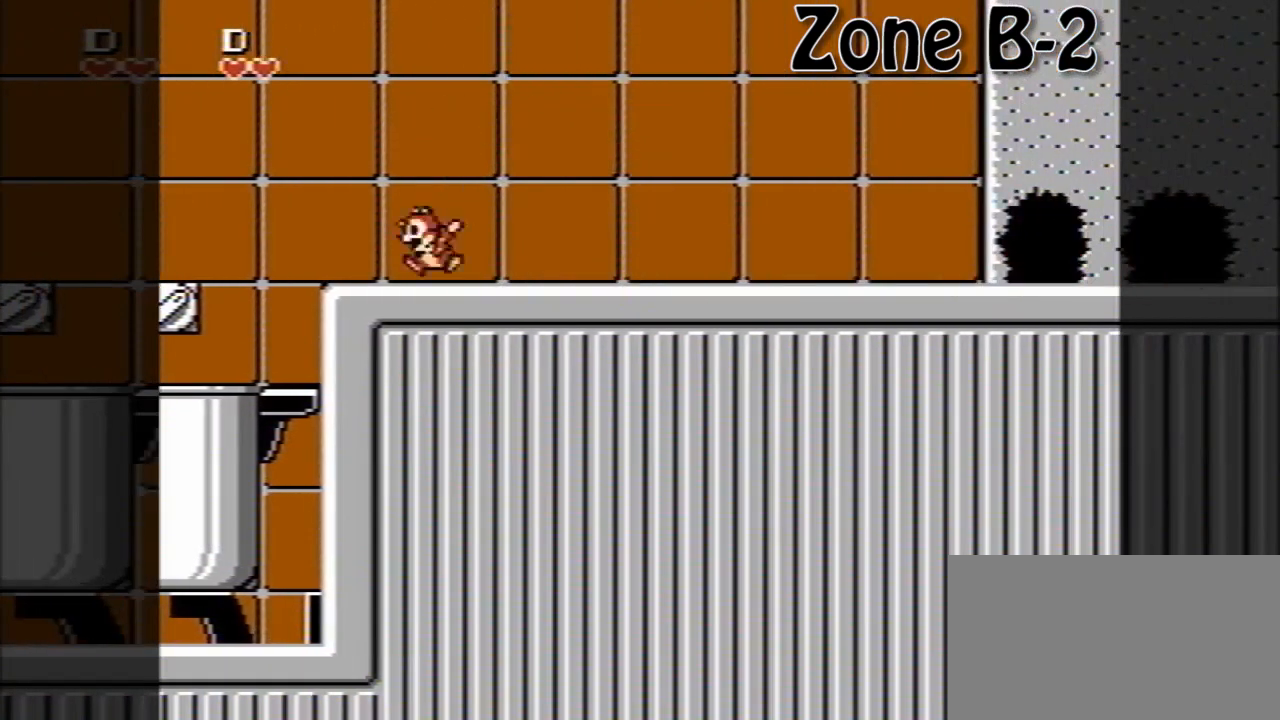
{"buttons": [], "events": [[80, "DPAD_RIGHT", "down"], [480, "DPAD_RIGHT", "up"]]}
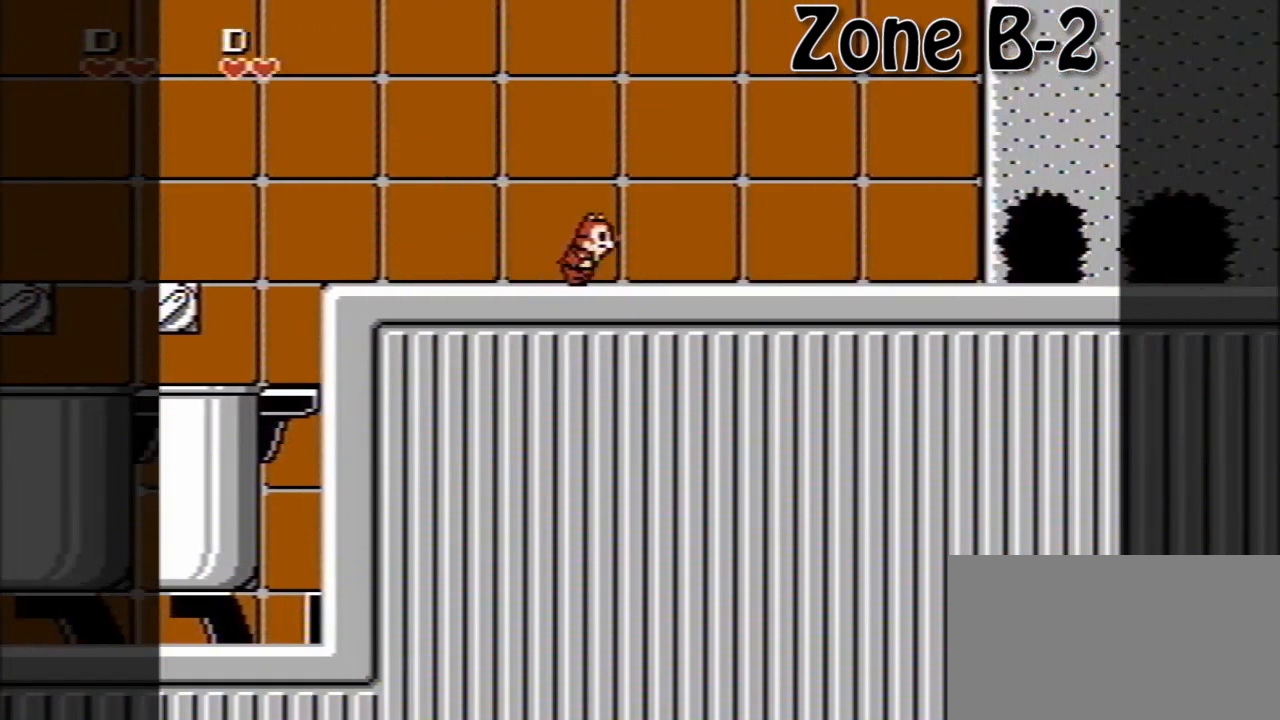
{"buttons": ["A", "DPAD_LEFT"], "events": [[40, "A", "down"], [440, "DPAD_LEFT", "down"]]}
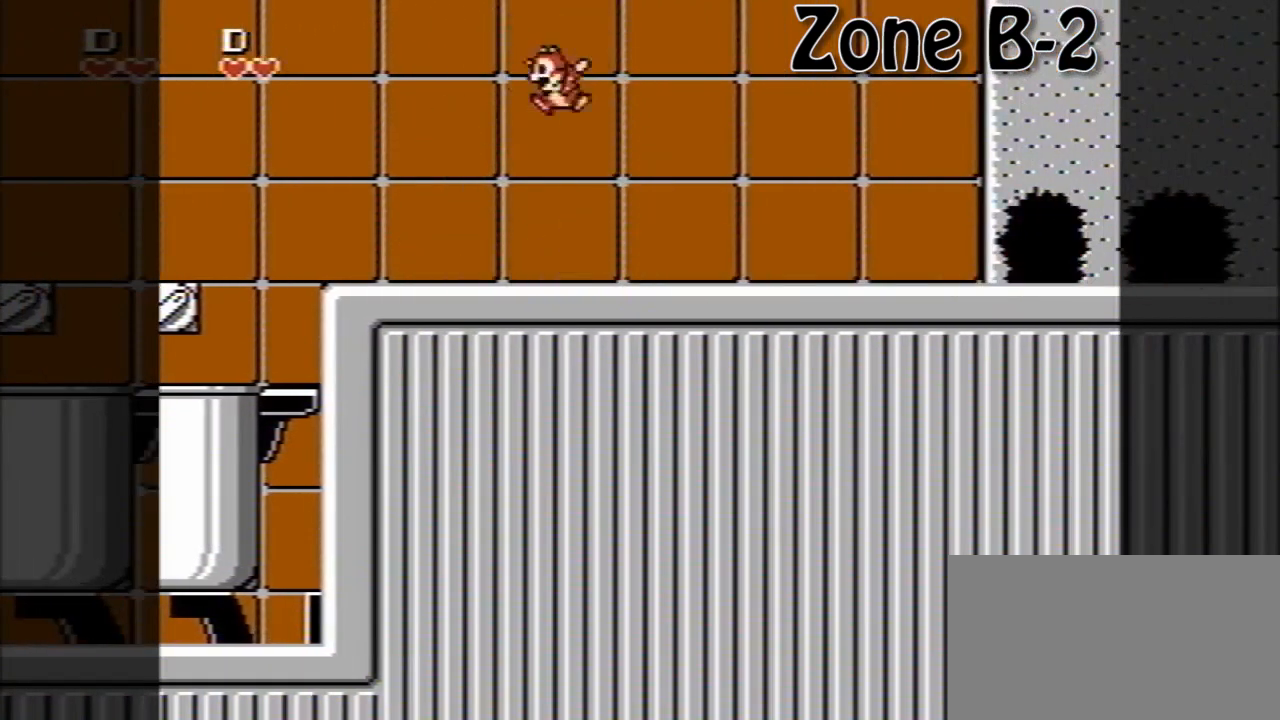
{"buttons": ["DPAD_RIGHT"], "events": [[40, "A", "up"], [200, "DPAD_LEFT", "up"], [280, "DPAD_RIGHT", "down"]]}
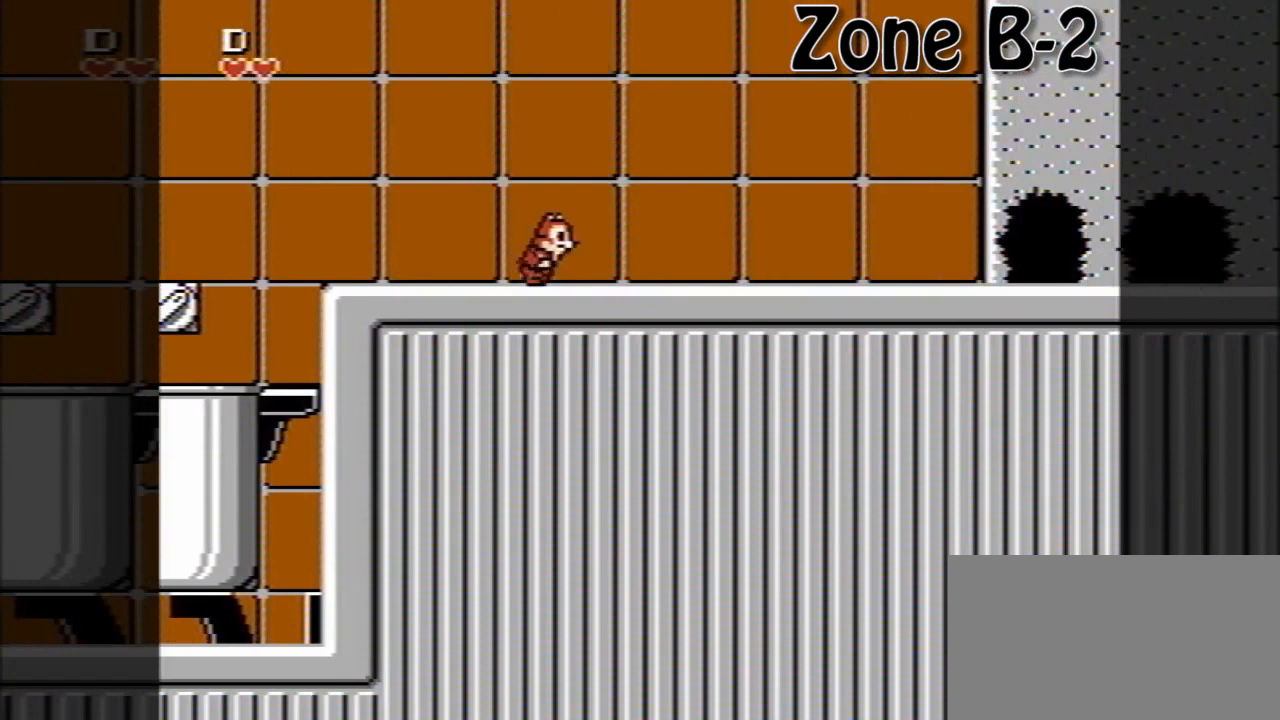
{"buttons": [], "events": [[120, "DPAD_RIGHT", "up"], [360, "DPAD_LEFT", "down"], [480, "DPAD_LEFT", "up"]]}
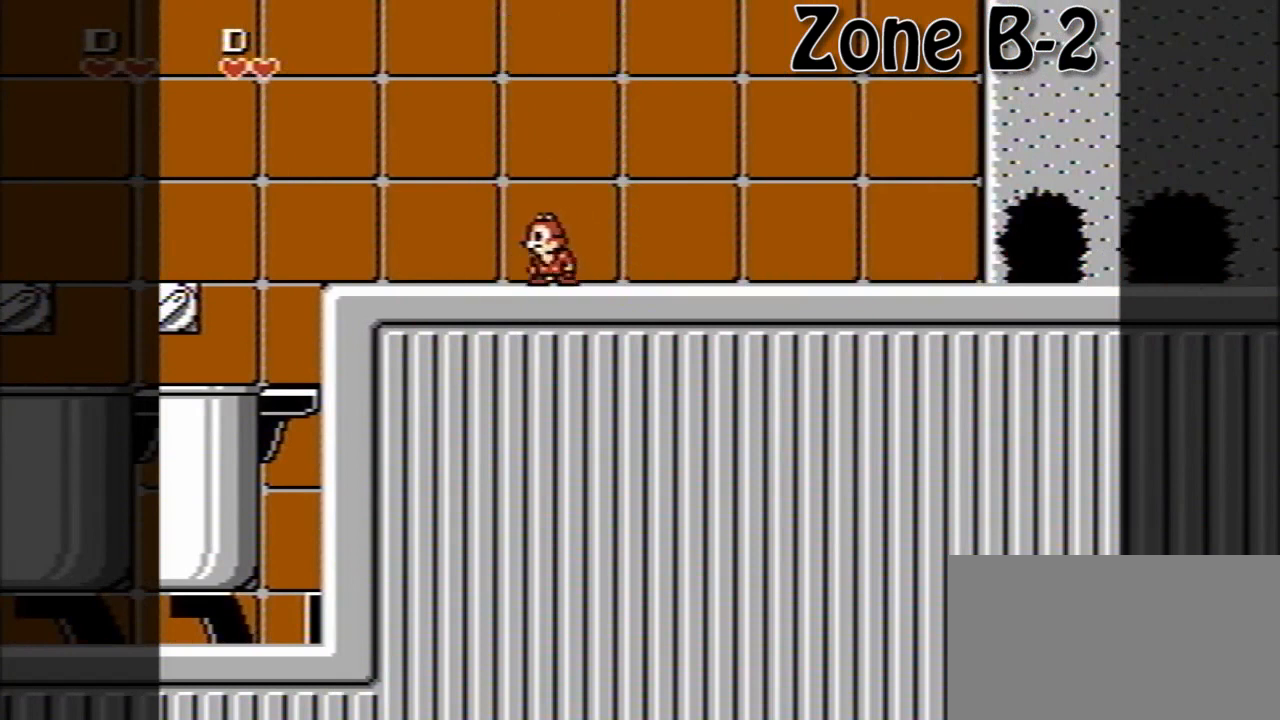
{"buttons": ["DPAD_LEFT"], "events": [[120, "DPAD_RIGHT", "down"], [360, "DPAD_RIGHT", "up"], [480, "DPAD_LEFT", "down"]]}
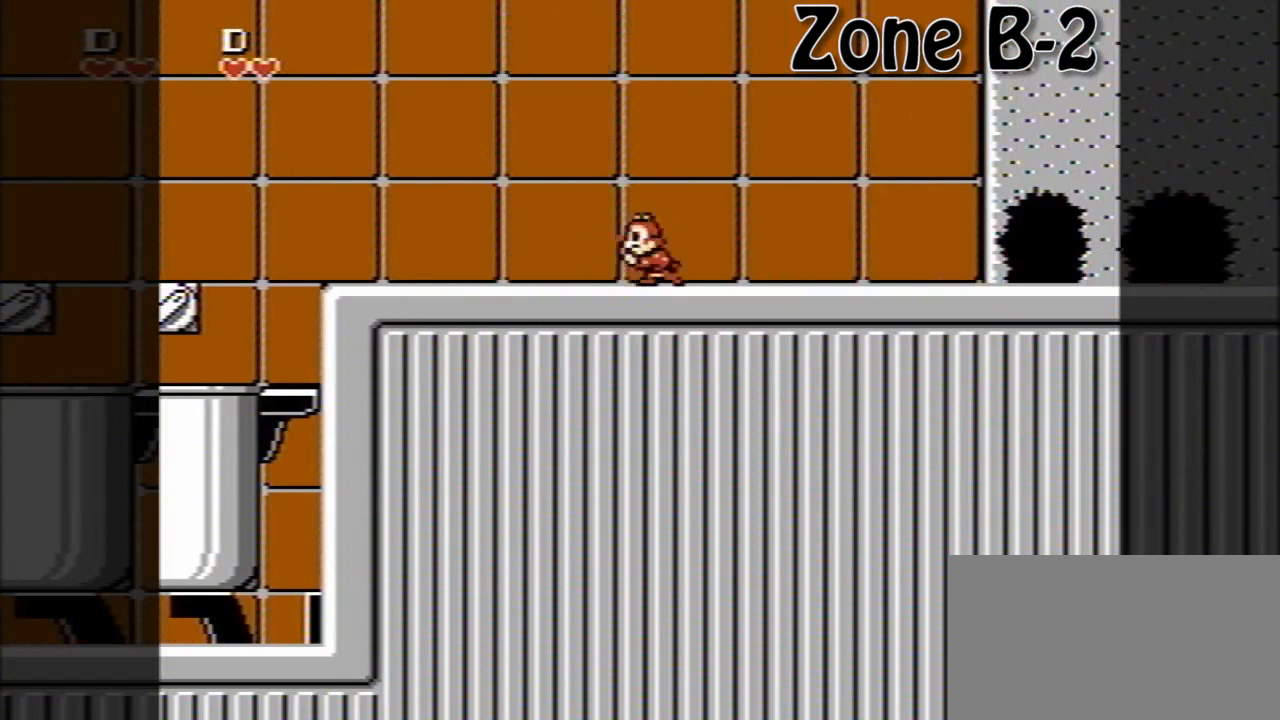
{"buttons": ["A", "DPAD_RIGHT"], "events": [[200, "DPAD_LEFT", "up"], [400, "DPAD_RIGHT", "down"], [520, "A", "down"]]}
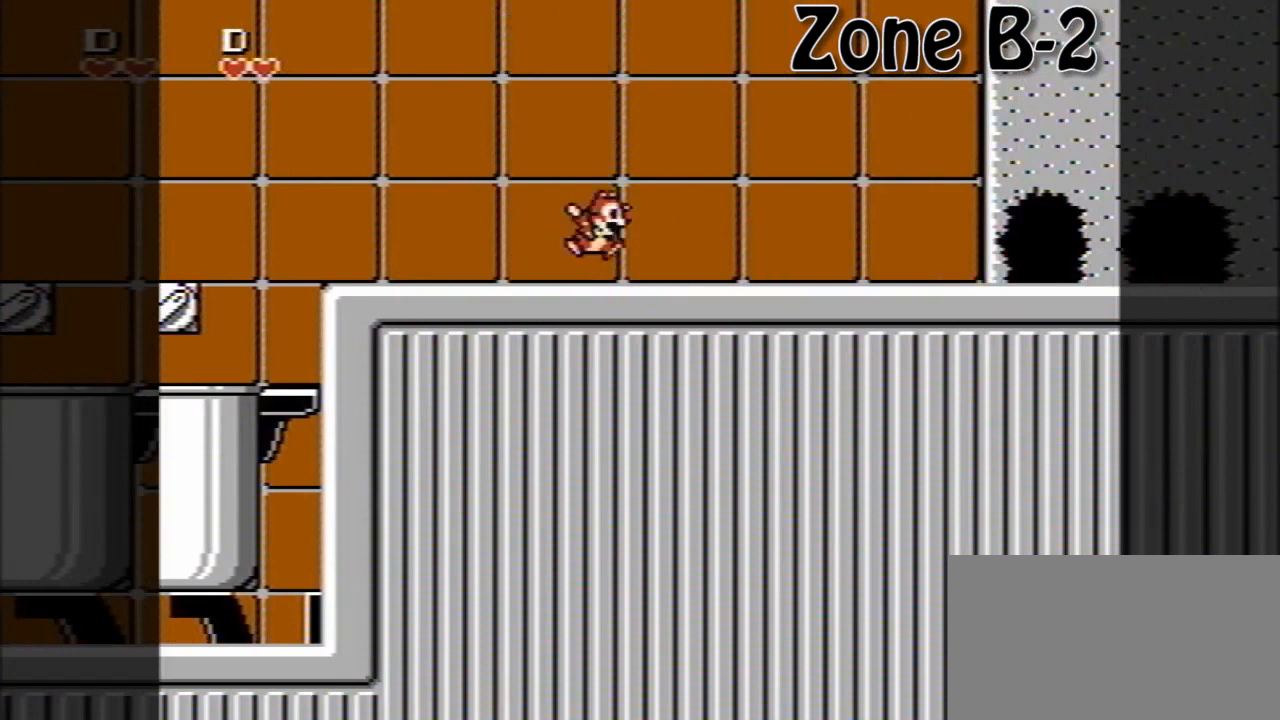
{"buttons": ["A", "DPAD_RIGHT"], "events": []}
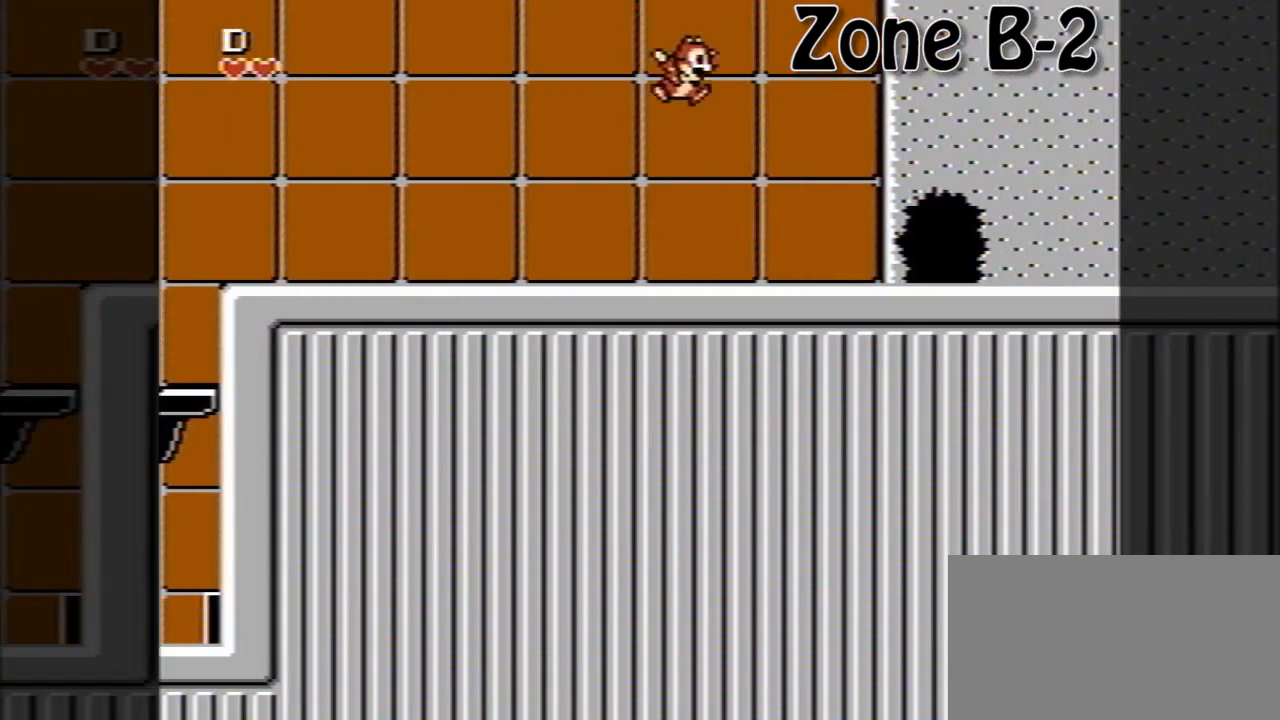
{"buttons": ["DPAD_LEFT"], "events": [[40, "A", "up"], [40, "DPAD_RIGHT", "up"], [240, "DPAD_LEFT", "down"]]}
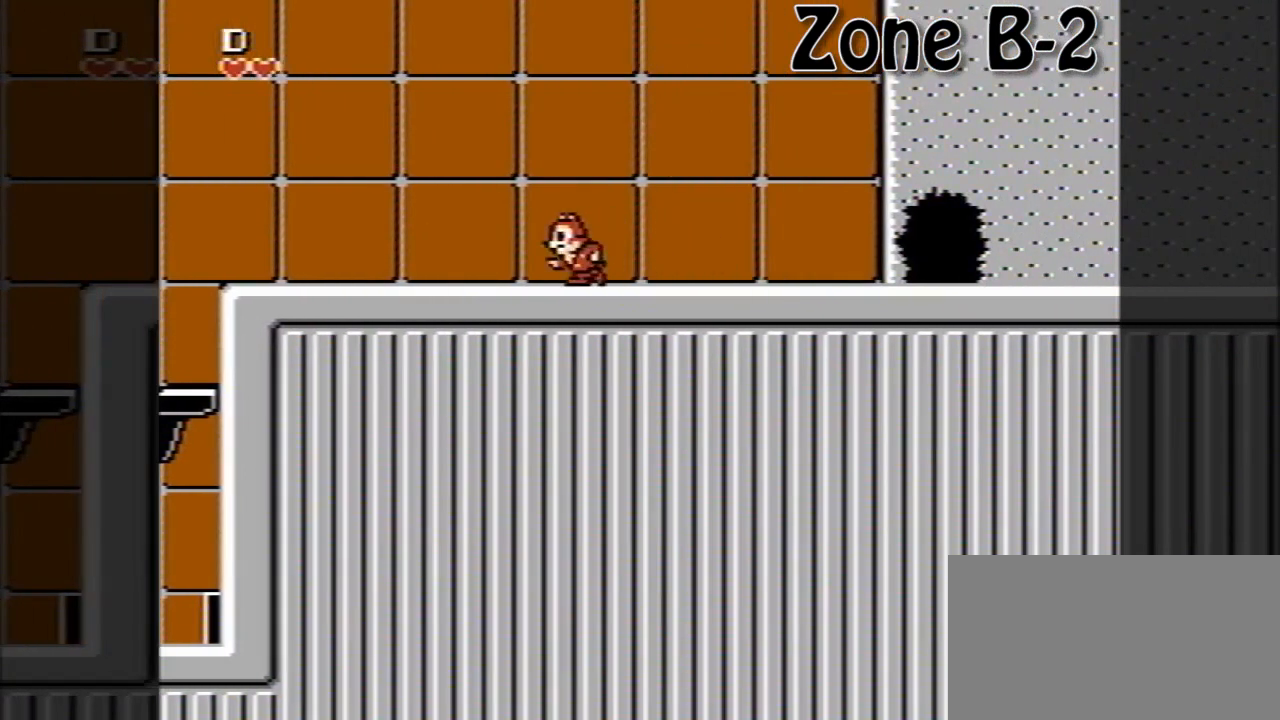
{"buttons": ["A", "DPAD_RIGHT"], "events": [[320, "DPAD_LEFT", "up"], [400, "A", "down"], [400, "DPAD_RIGHT", "down"]]}